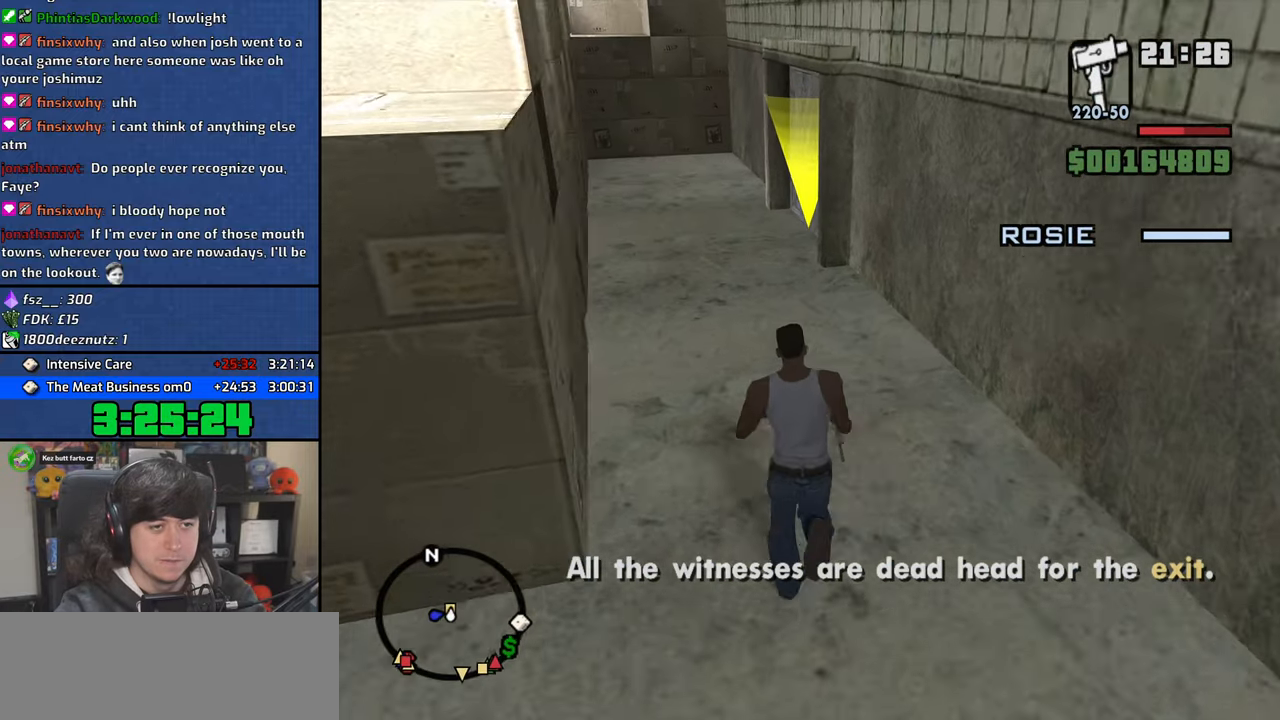
Gameplay with keyboard and mouse; each line is a JSON object with the keys and mouse buttons held at the frame after it. "events" lists presses ("down") and releases ("up") of "1", "2", "3", "4", "5", "6", "a", "alt", "b", "c", "ctrl", "d", "down", "e", "escape", "f", "f1", "f2", "f3", "g", "h", "left", "n", "num2", "q", "r", "right", "s", "shift", "space", "t", "tab", "up", "v", "w", "x", "y", "z", "mouse_left", "mouse_wheel" and "mouse_right" between this image and that frame as [ms after this image, input, new state], when the widget could be followed in between. "mouse_left", "mouse_wheel", "mouse_right" = the "left", "wheel", "right" buttons of the "mouse" list. No other keys are recorded. "wheel" means that the mouse wheel is clicked or scrolled. Mouse movement is not recorded.
{"keys": ["w"], "mouse": [], "events": [[167, "space", "down"], [233, "space", "up"], [350, "mouse_wheel", "down"], [500, "mouse_wheel", "up"]]}
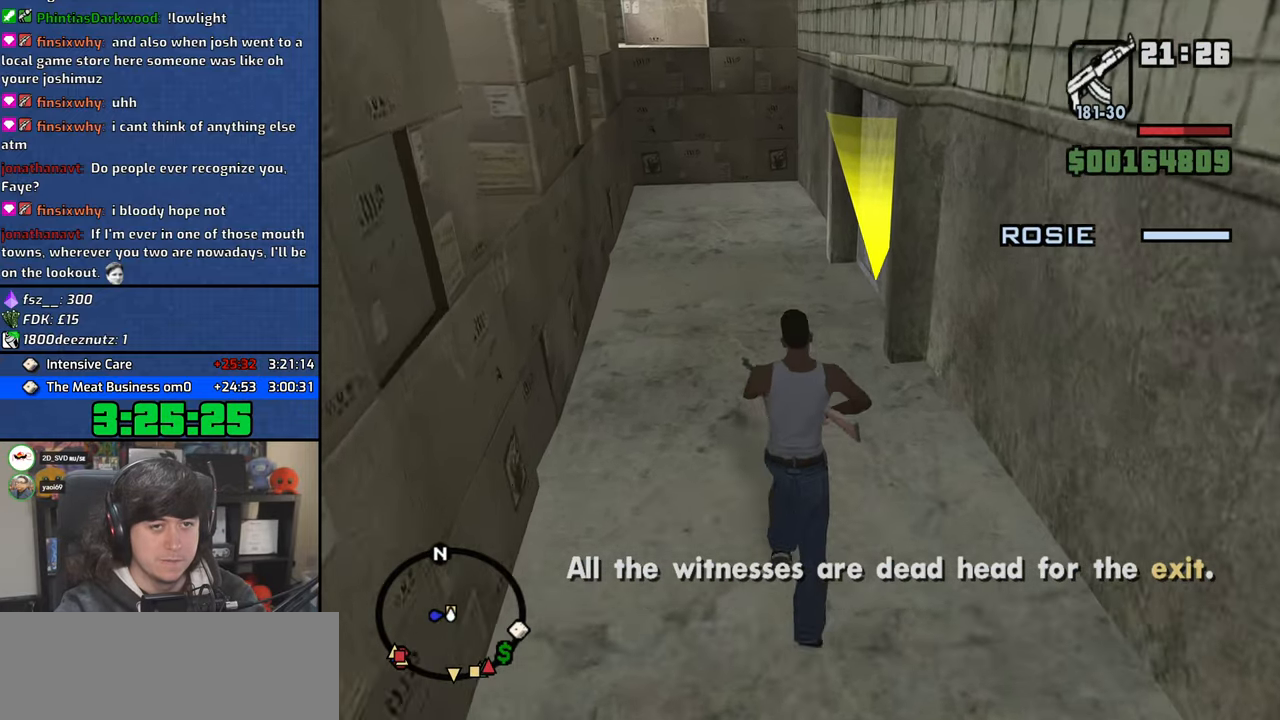
{"keys": ["w"], "mouse": [], "events": [[150, "mouse_wheel", "down"], [300, "mouse_wheel", "up"]]}
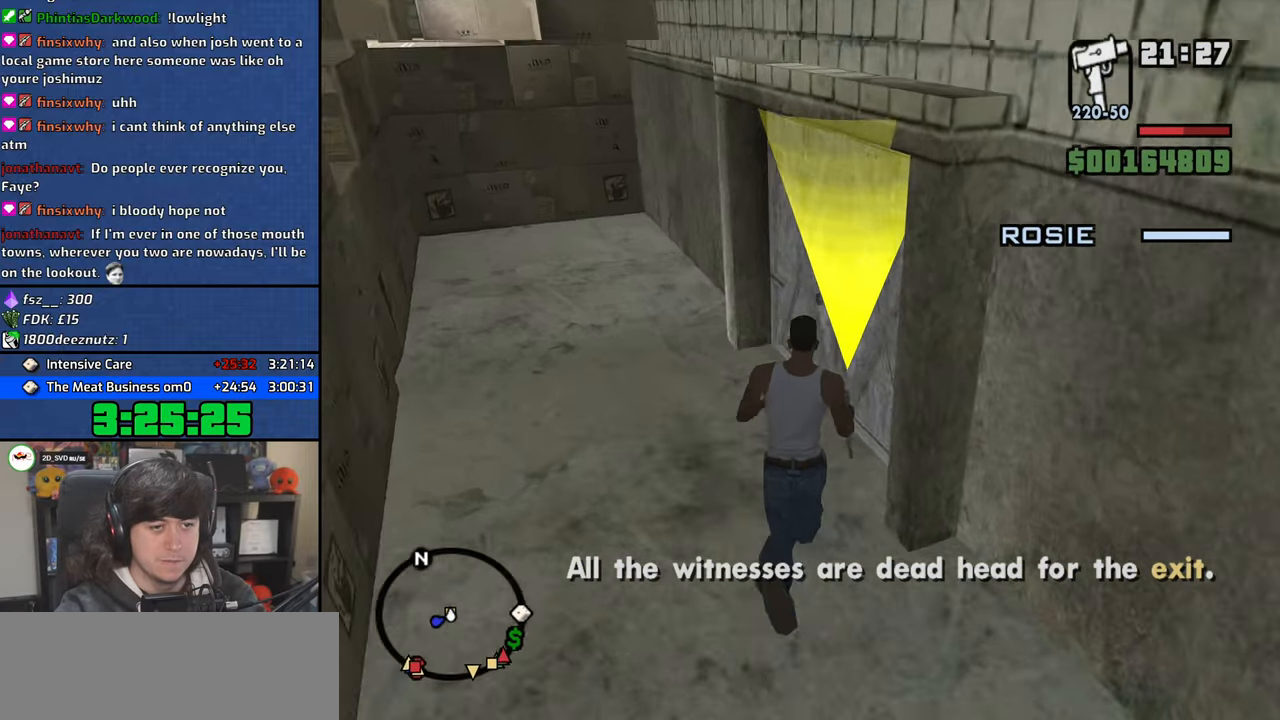
{"keys": [], "mouse": [], "events": [[167, "w", "up"]]}
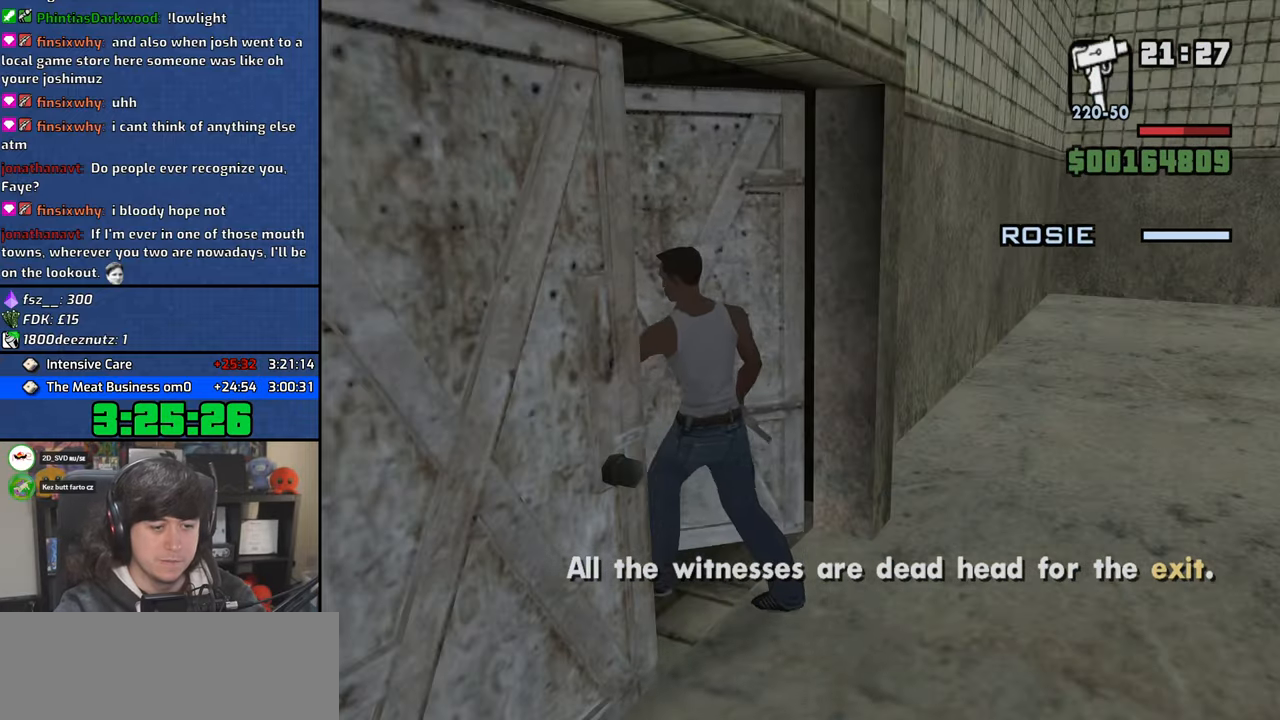
{"keys": ["a", "space", "w"], "mouse": [], "events": [[250, "a", "down"], [250, "space", "down"], [250, "w", "down"], [283, "space", "up"], [333, "d", "down"], [333, "w", "up"], [350, "a", "up"], [467, "space", "down"], [483, "d", "up"], [500, "a", "down"], [500, "w", "down"]]}
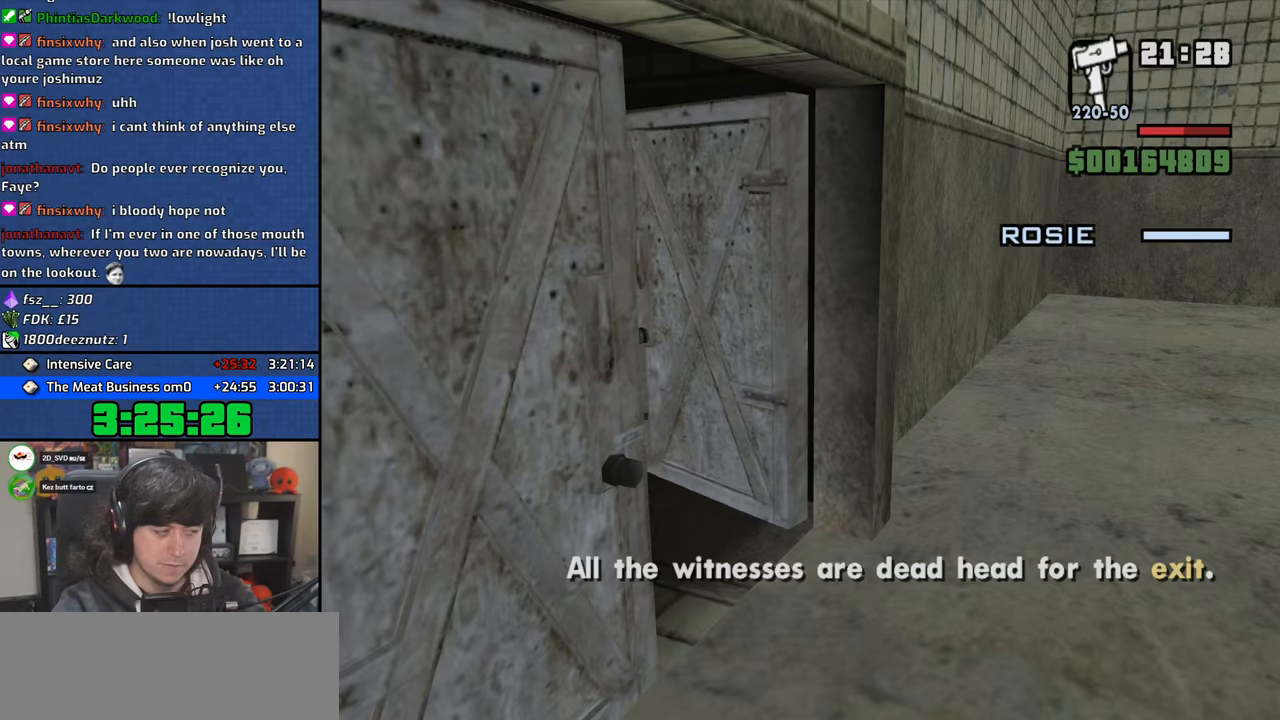
{"keys": ["a", "space"], "mouse": [], "events": [[33, "space", "up"], [67, "w", "up"], [83, "a", "up"], [117, "d", "down"], [200, "space", "down"], [233, "d", "up"], [250, "a", "down"], [267, "w", "down"], [283, "space", "up"], [300, "w", "up"], [350, "a", "up"], [367, "d", "down"], [483, "d", "up"], [483, "space", "down"], [500, "a", "down"]]}
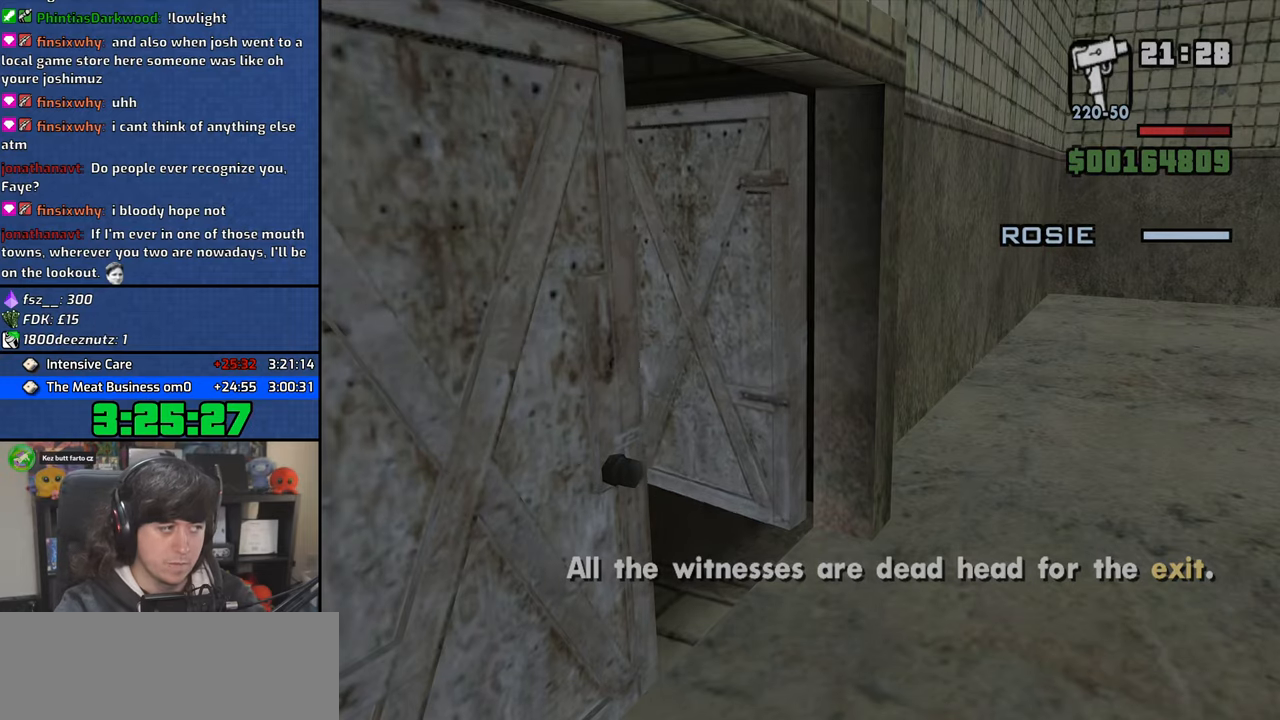
{"keys": ["w"], "mouse": [], "events": [[17, "w", "down"], [50, "space", "up"], [50, "w", "up"], [100, "a", "up"], [117, "d", "down"], [217, "d", "up"], [217, "space", "down"], [250, "w", "down"], [267, "a", "down"], [267, "space", "up"], [350, "a", "up"], [350, "d", "down"], [350, "w", "up"], [433, "space", "down"], [467, "d", "up"], [483, "w", "down"], [500, "space", "up"]]}
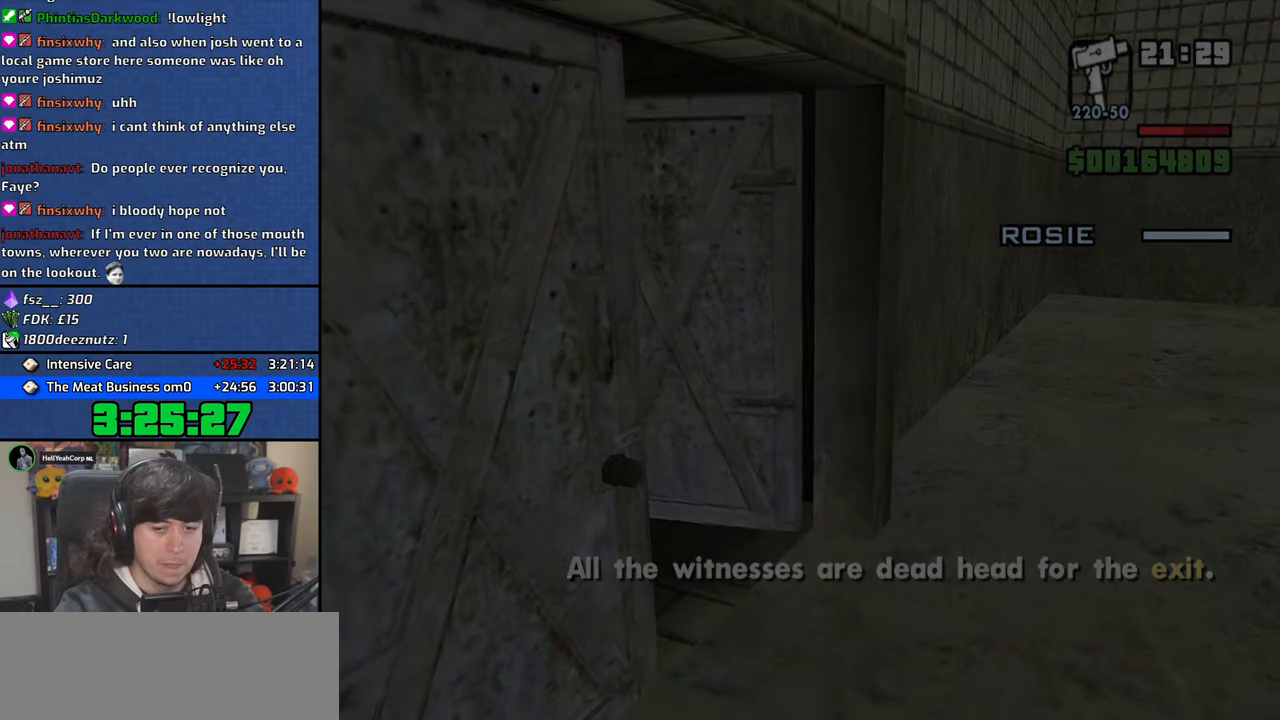
{"keys": ["d", "w"], "mouse": [], "events": [[150, "space", "down"], [233, "space", "up"], [267, "d", "down"], [350, "space", "down"], [433, "space", "up"]]}
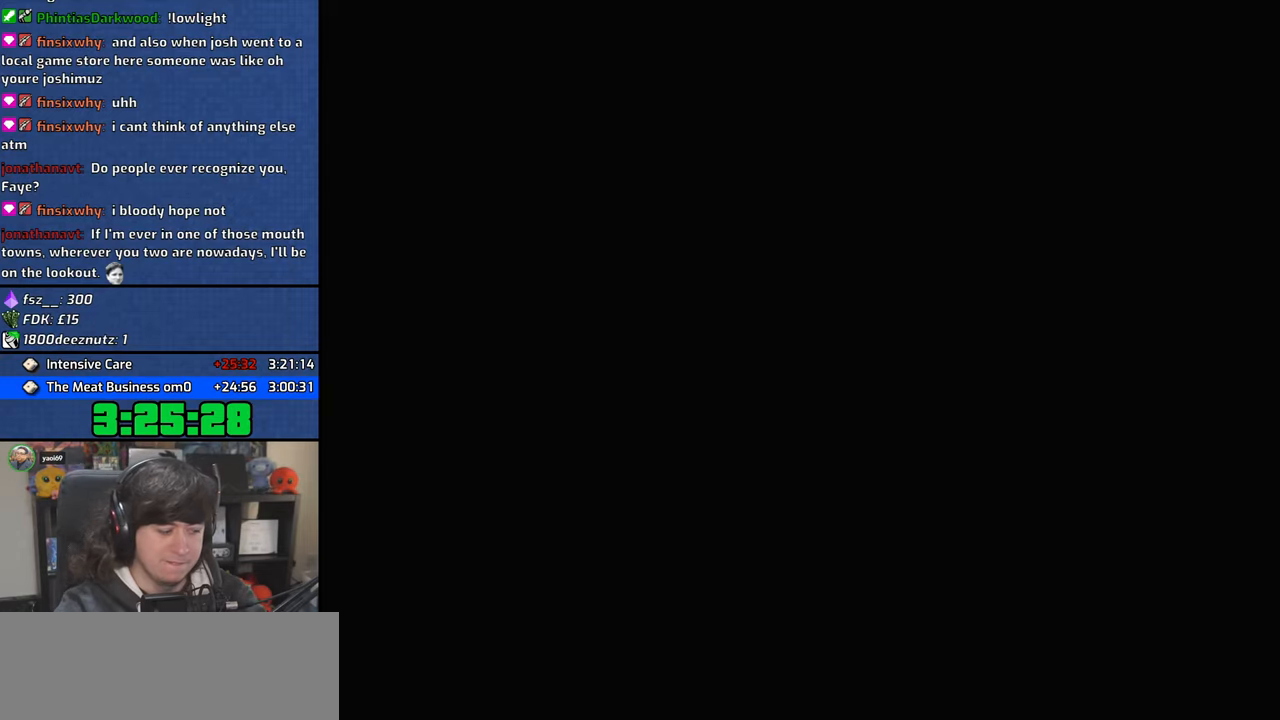
{"keys": ["d", "space", "w"], "mouse": [], "events": [[83, "space", "down"], [167, "space", "up"], [317, "space", "down"], [367, "space", "up"], [500, "space", "down"]]}
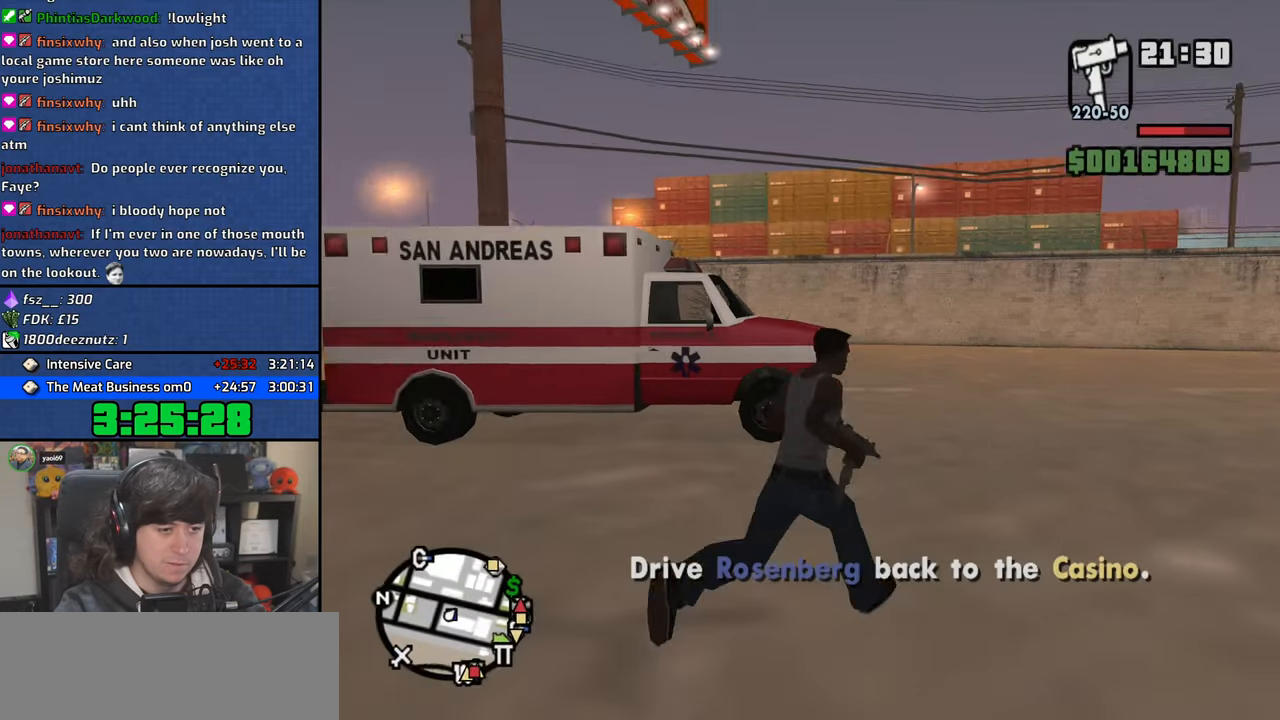
{"keys": ["w"], "mouse": [], "events": [[33, "space", "up"], [83, "d", "up"], [167, "space", "down"], [233, "space", "up"], [367, "space", "down"], [433, "space", "up"]]}
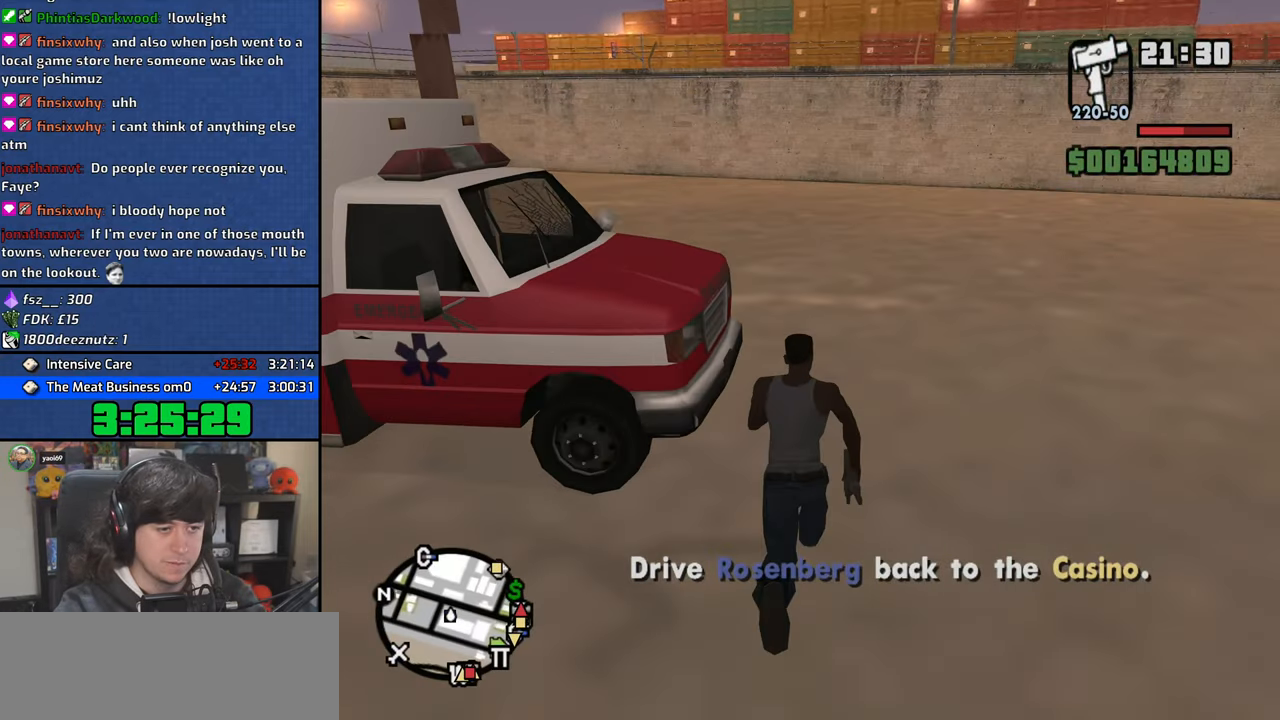
{"keys": [], "mouse": [], "events": [[100, "space", "down"], [183, "a", "down"], [183, "space", "up"], [283, "space", "down"], [350, "f", "down"], [400, "space", "up"], [450, "w", "up"], [467, "f", "up"], [483, "a", "up"]]}
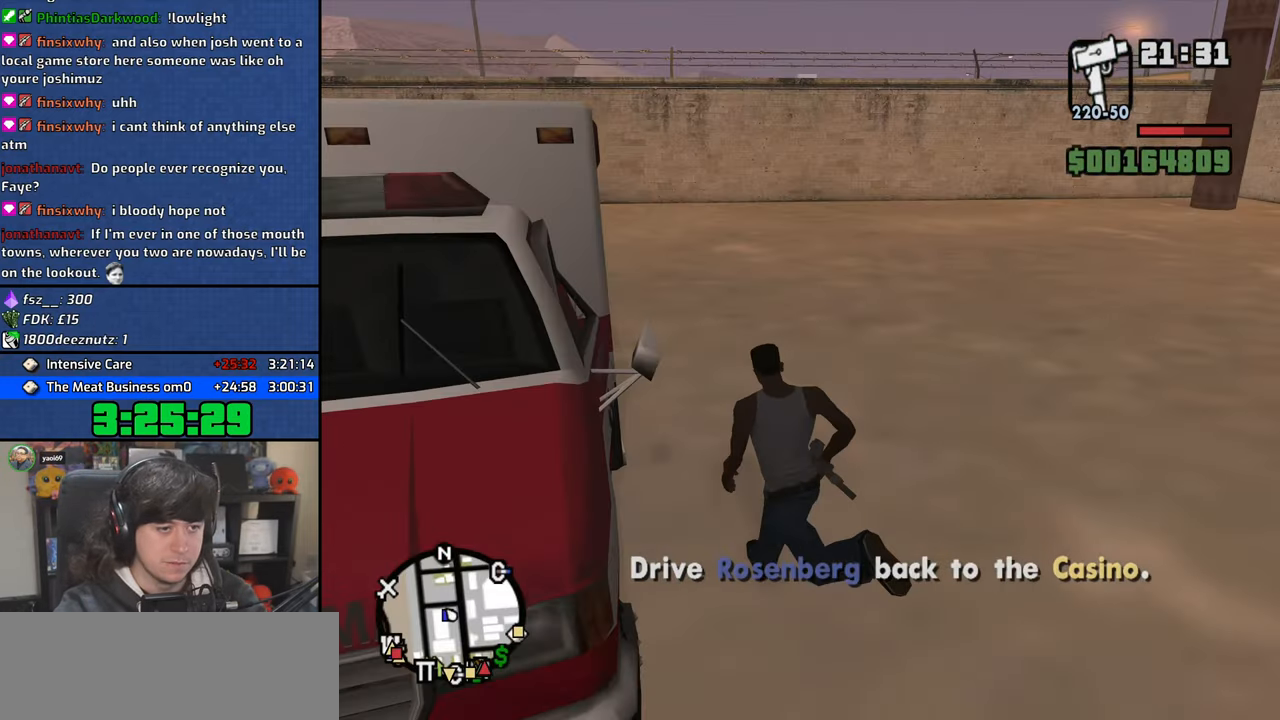
{"keys": [], "mouse": [], "events": [[33, "f", "down"], [117, "f", "up"], [167, "f", "down"], [250, "f", "up"]]}
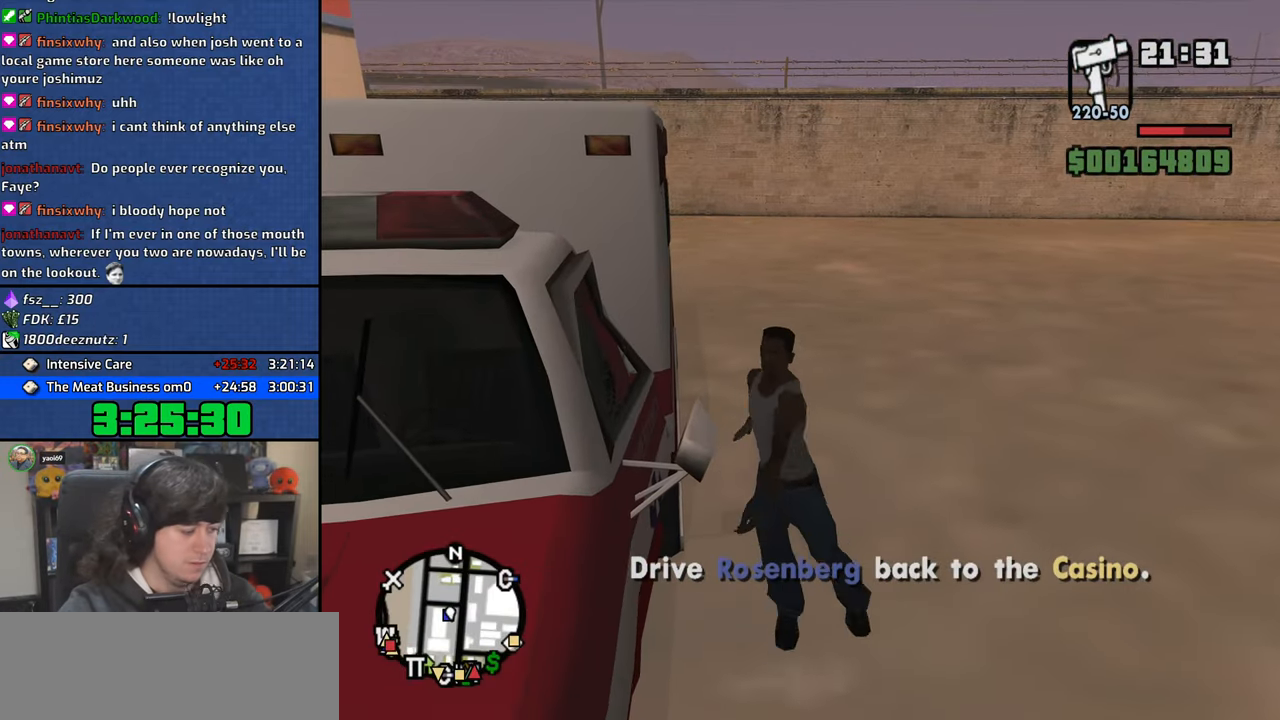
{"keys": [], "mouse": [], "events": []}
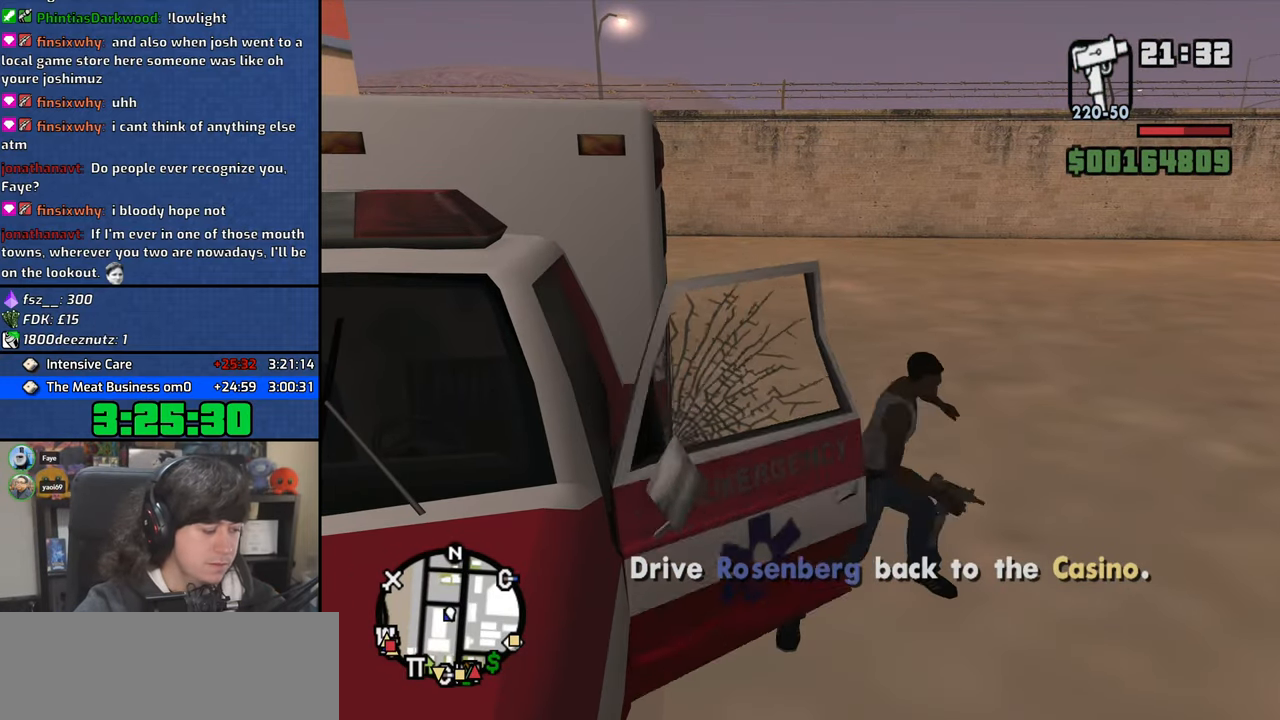
{"keys": [], "mouse": [], "events": []}
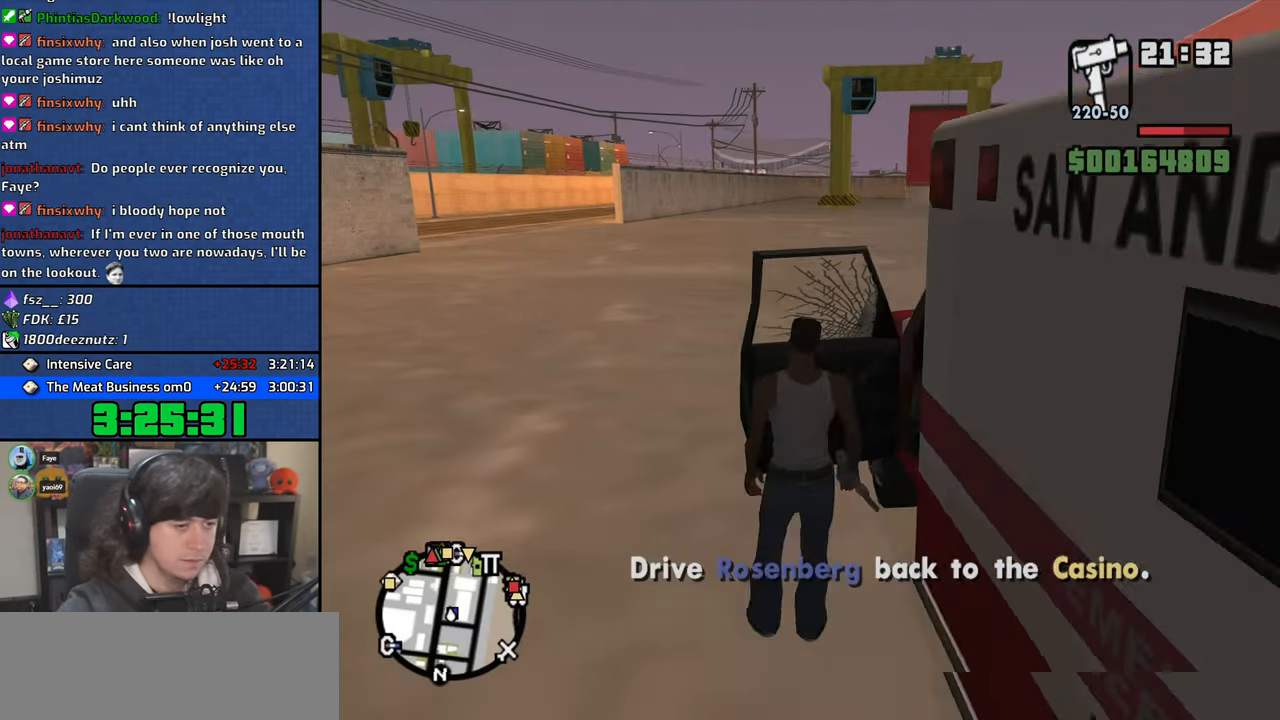
{"keys": ["shift", "w"], "mouse": [], "events": [[450, "shift", "down"], [450, "w", "down"]]}
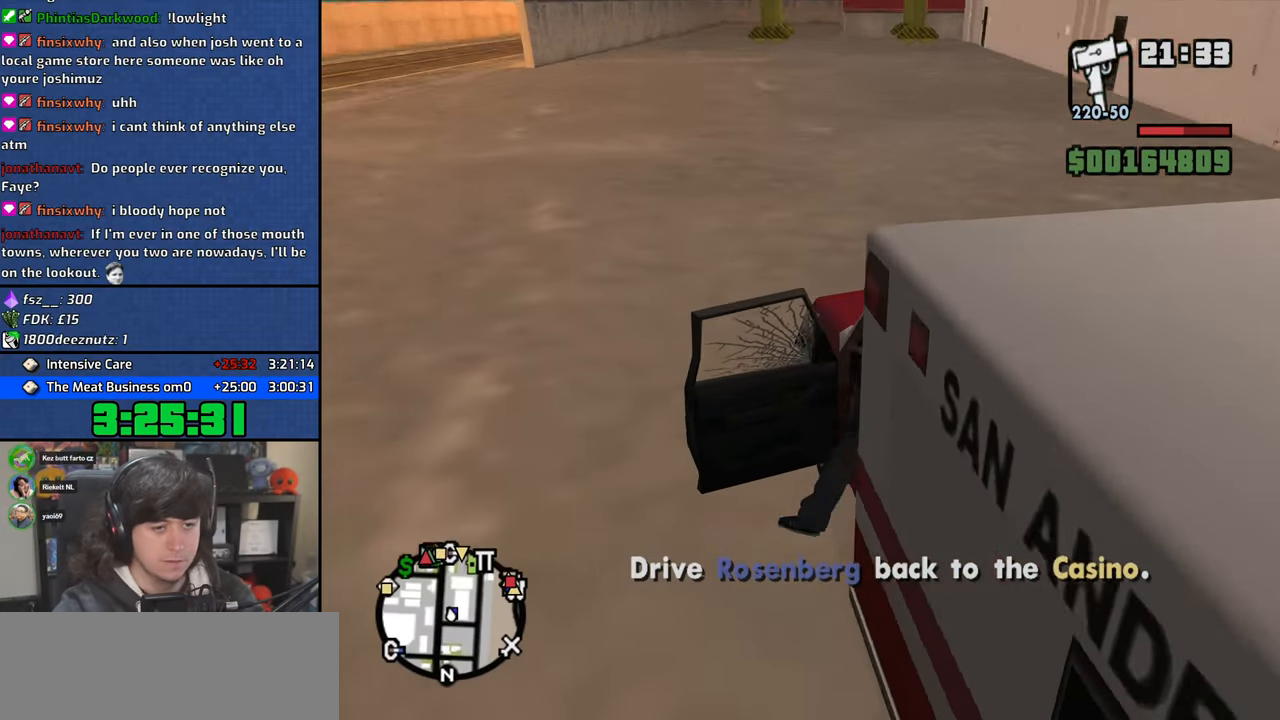
{"keys": ["a", "shift", "w"], "mouse": [], "events": [[67, "a", "down"]]}
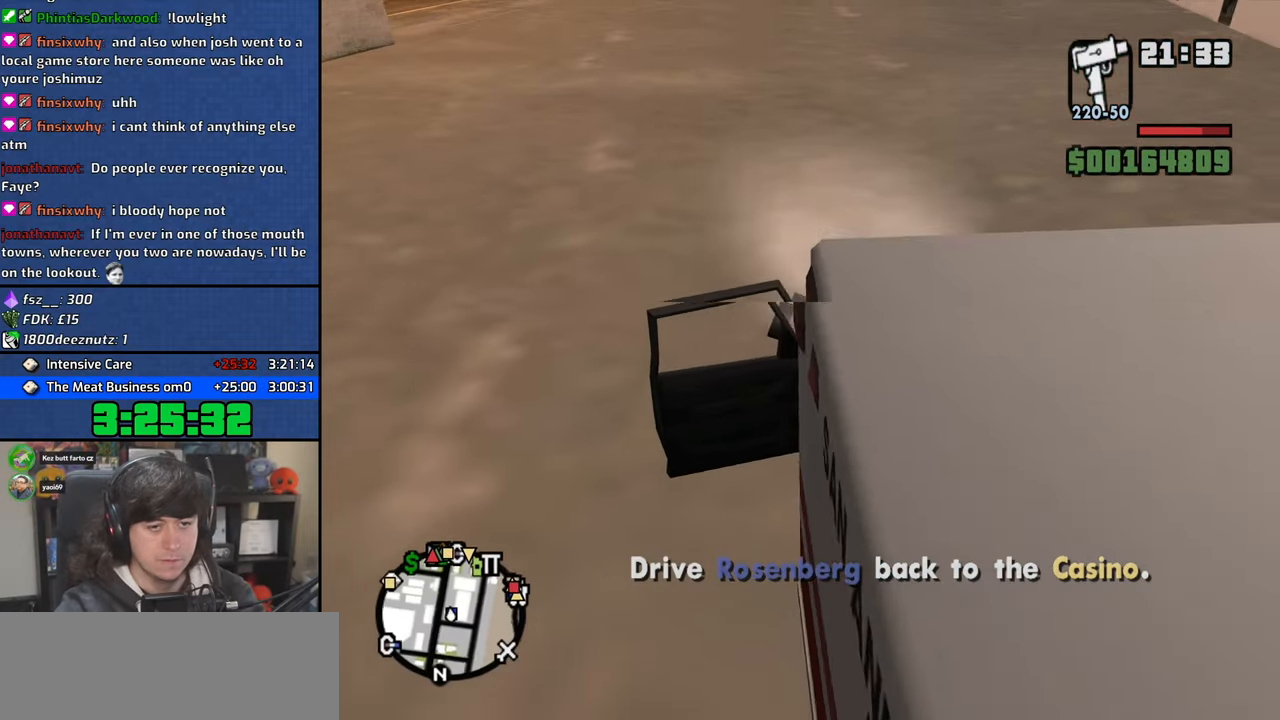
{"keys": ["a"], "mouse": [], "events": [[133, "w", "up"], [200, "shift", "up"]]}
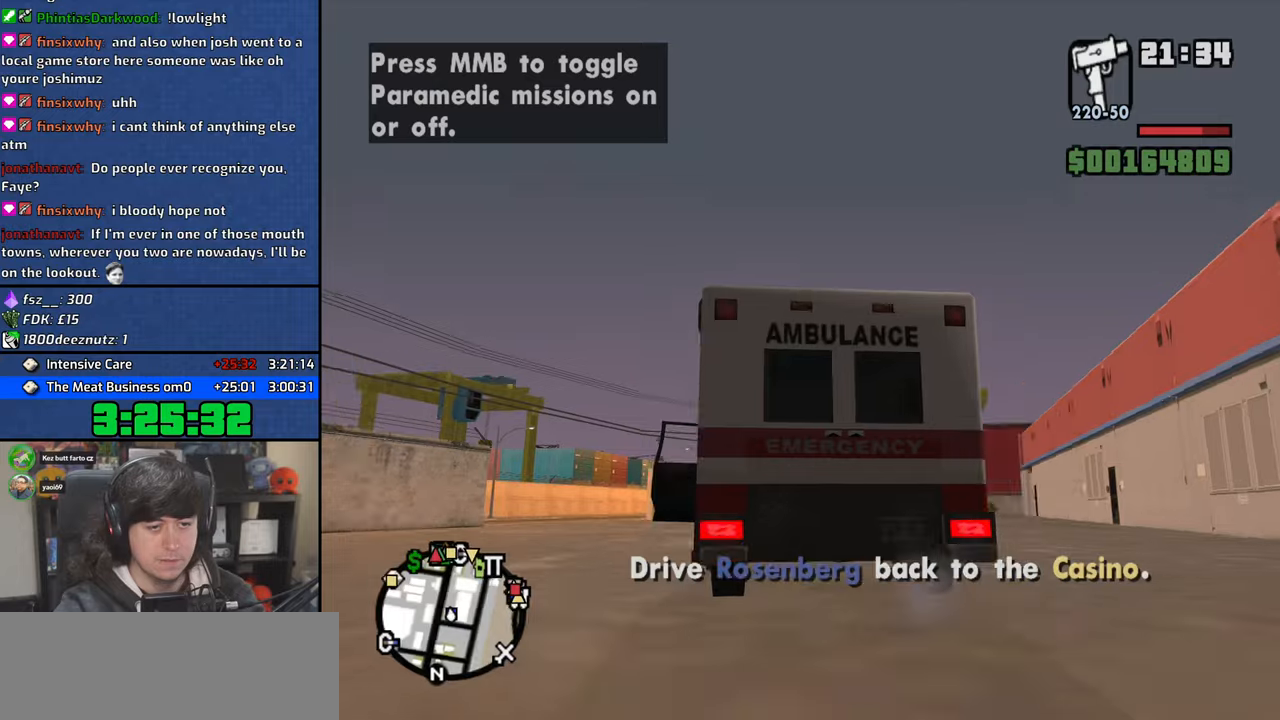
{"keys": ["a", "w"], "mouse": [], "events": [[467, "w", "down"]]}
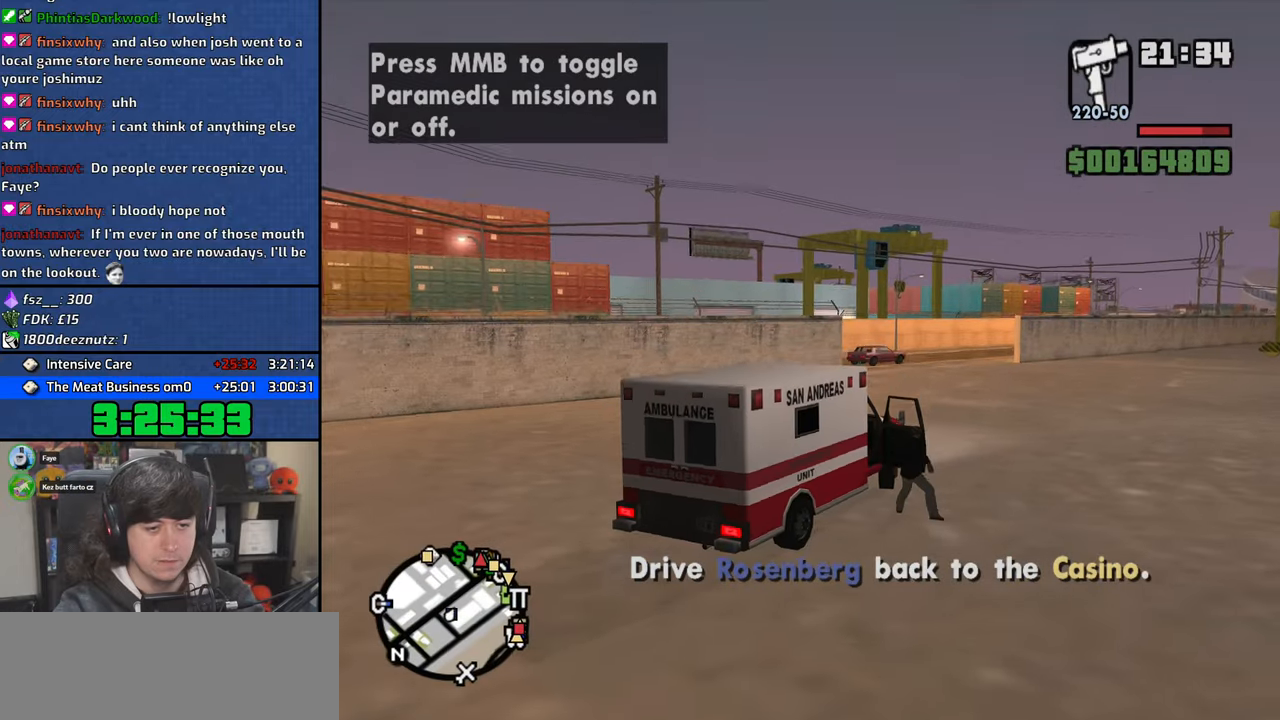
{"keys": ["w"], "mouse": [], "events": [[433, "a", "up"]]}
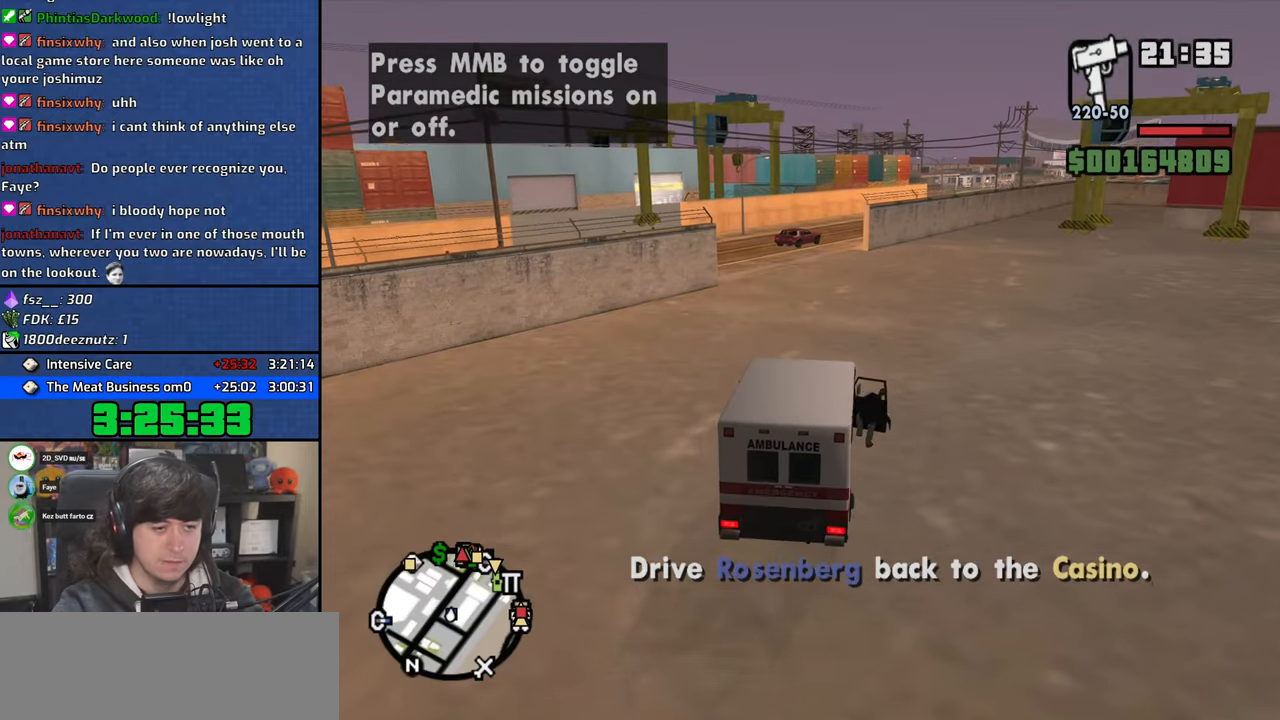
{"keys": ["w"], "mouse": [], "events": []}
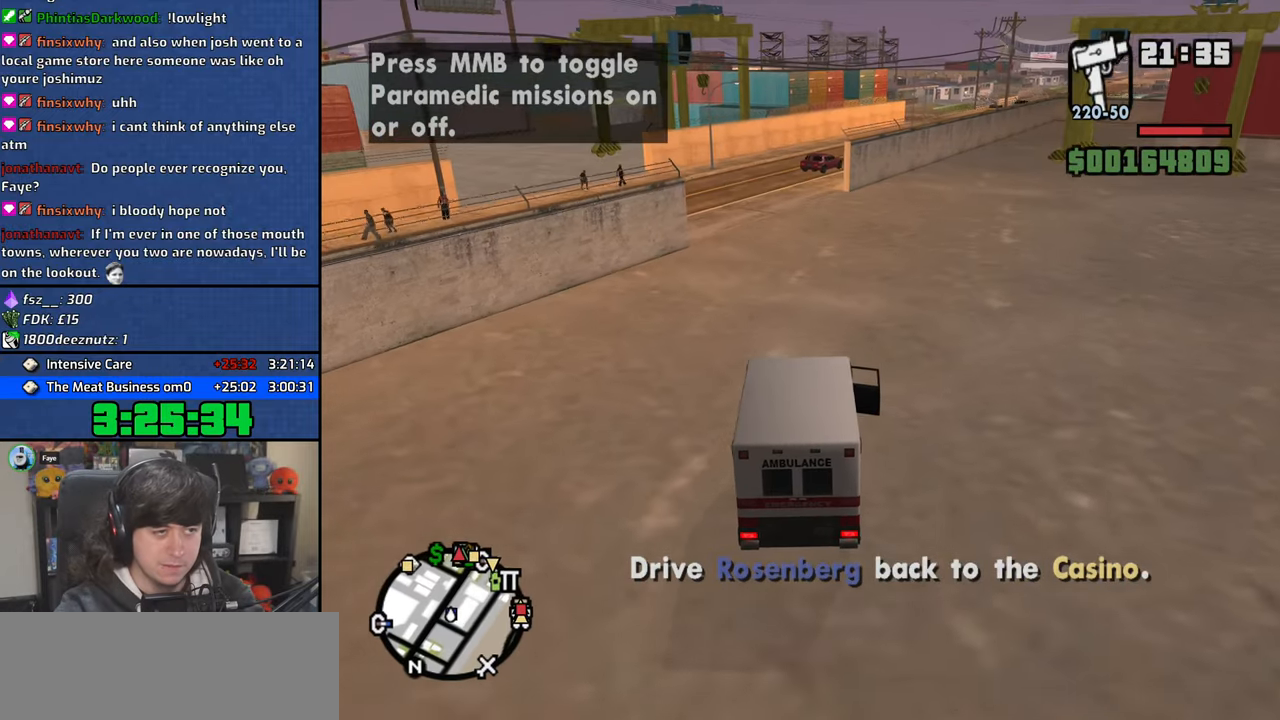
{"keys": ["w"], "mouse": [], "events": []}
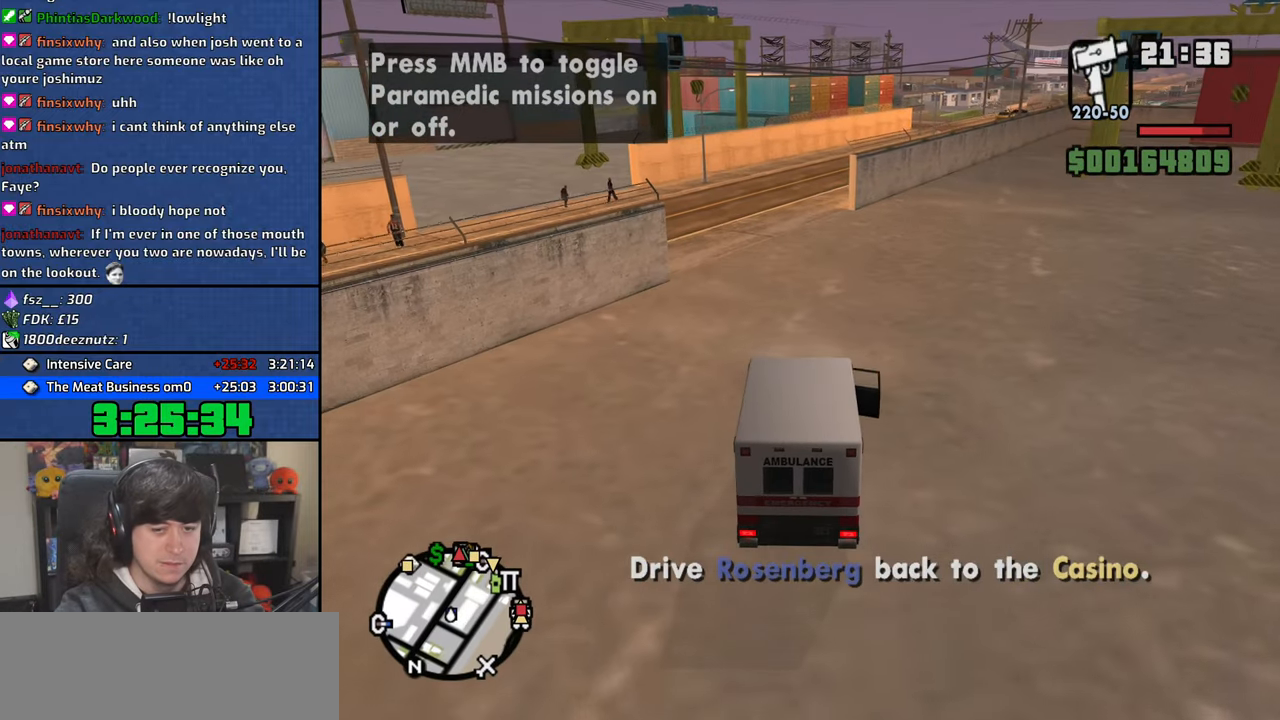
{"keys": ["w"], "mouse": [], "events": []}
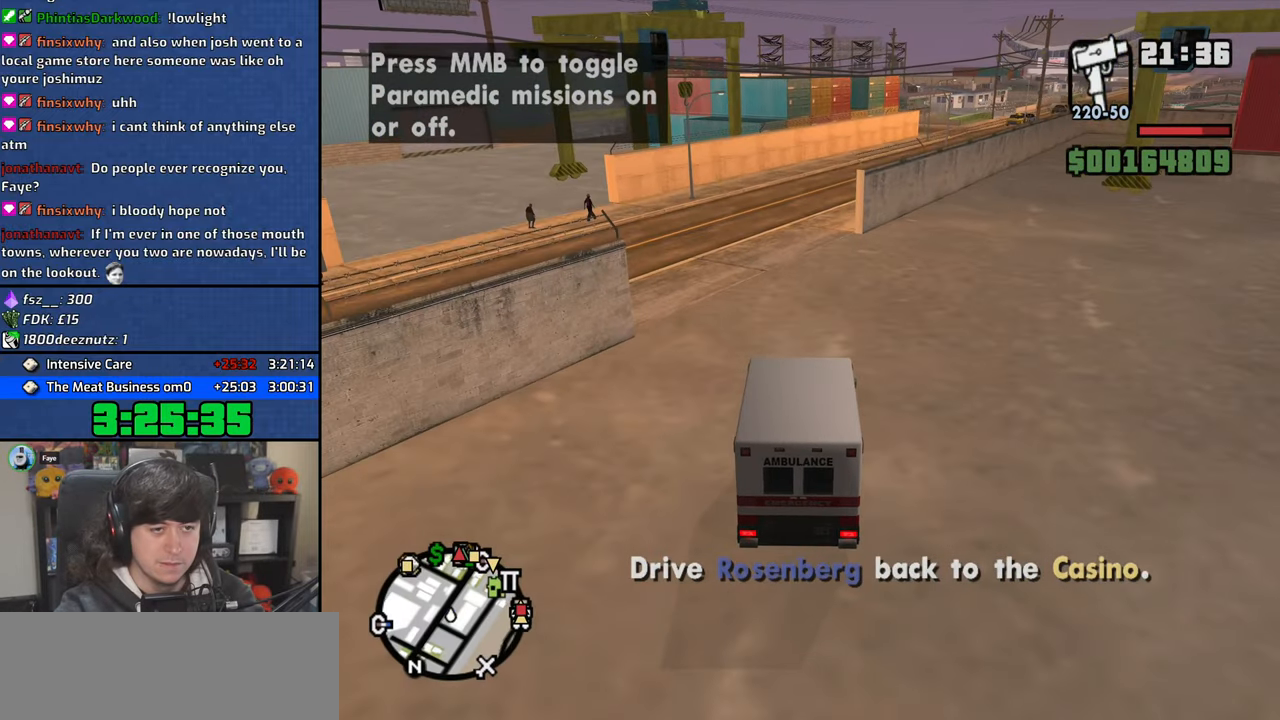
{"keys": ["w"], "mouse": [], "events": []}
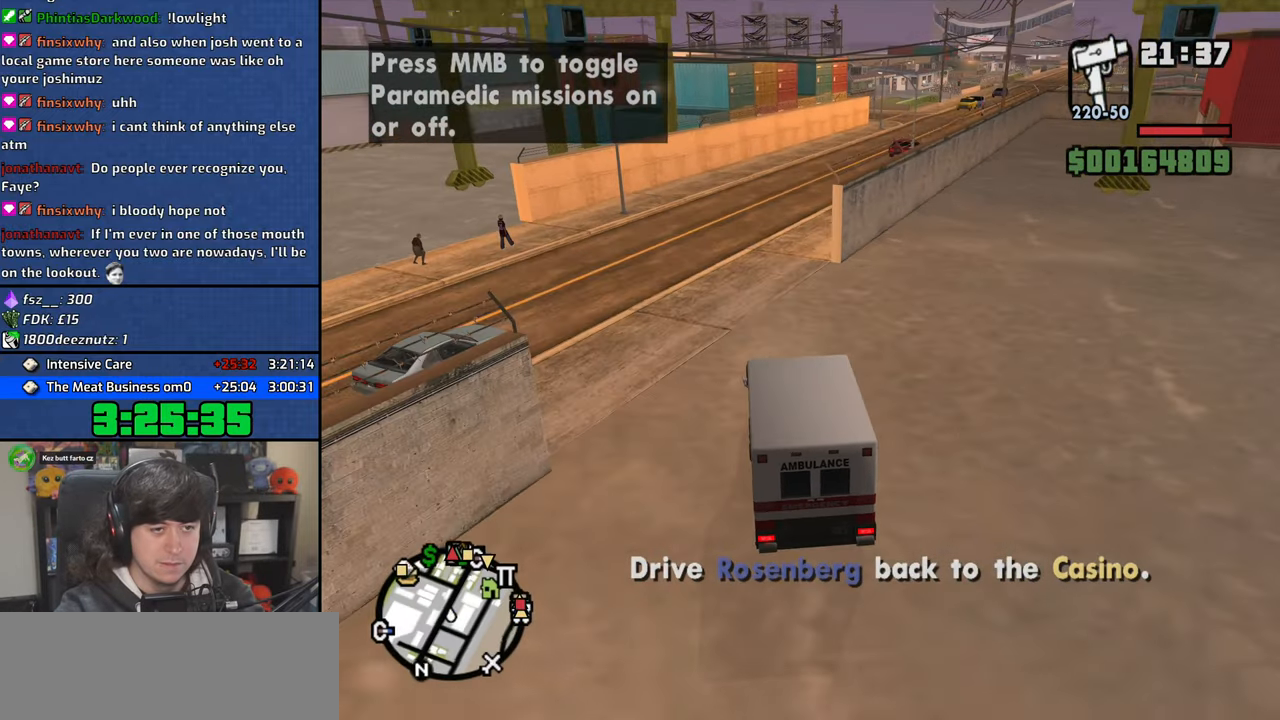
{"keys": ["d", "w"], "mouse": [], "events": [[467, "d", "down"]]}
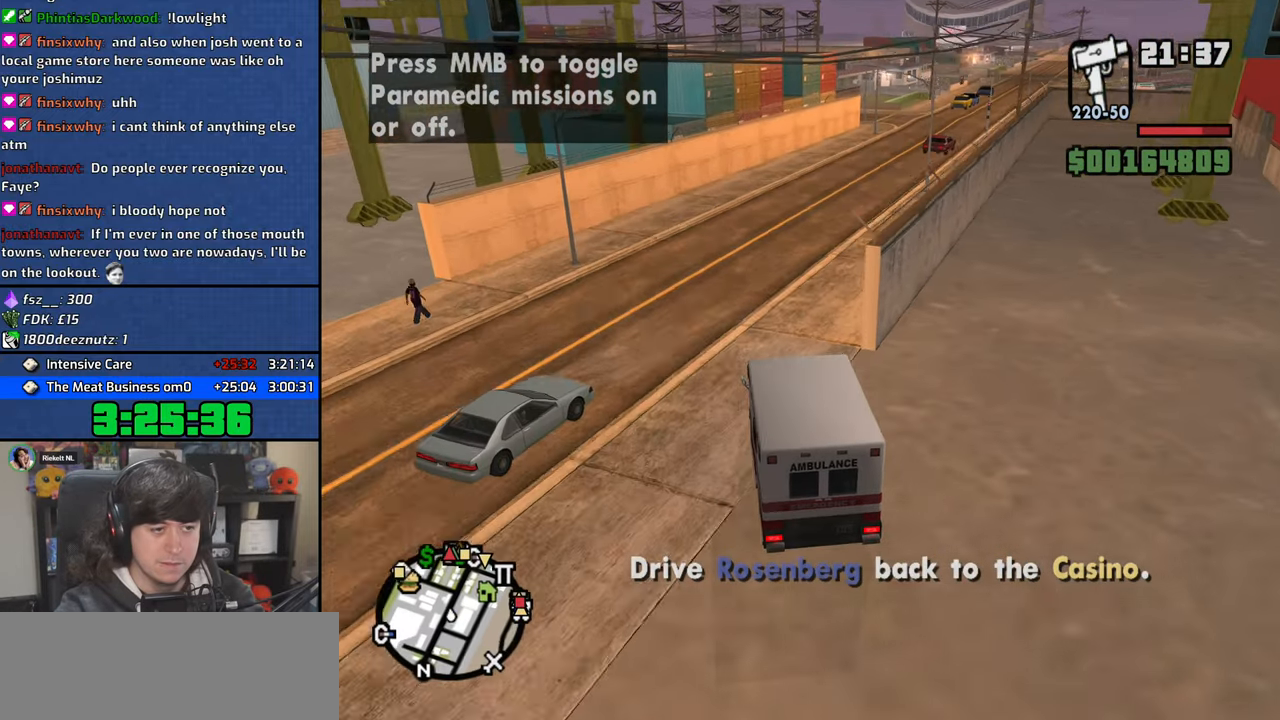
{"keys": ["d", "w"], "mouse": [], "events": [[317, "d", "up"], [467, "d", "down"]]}
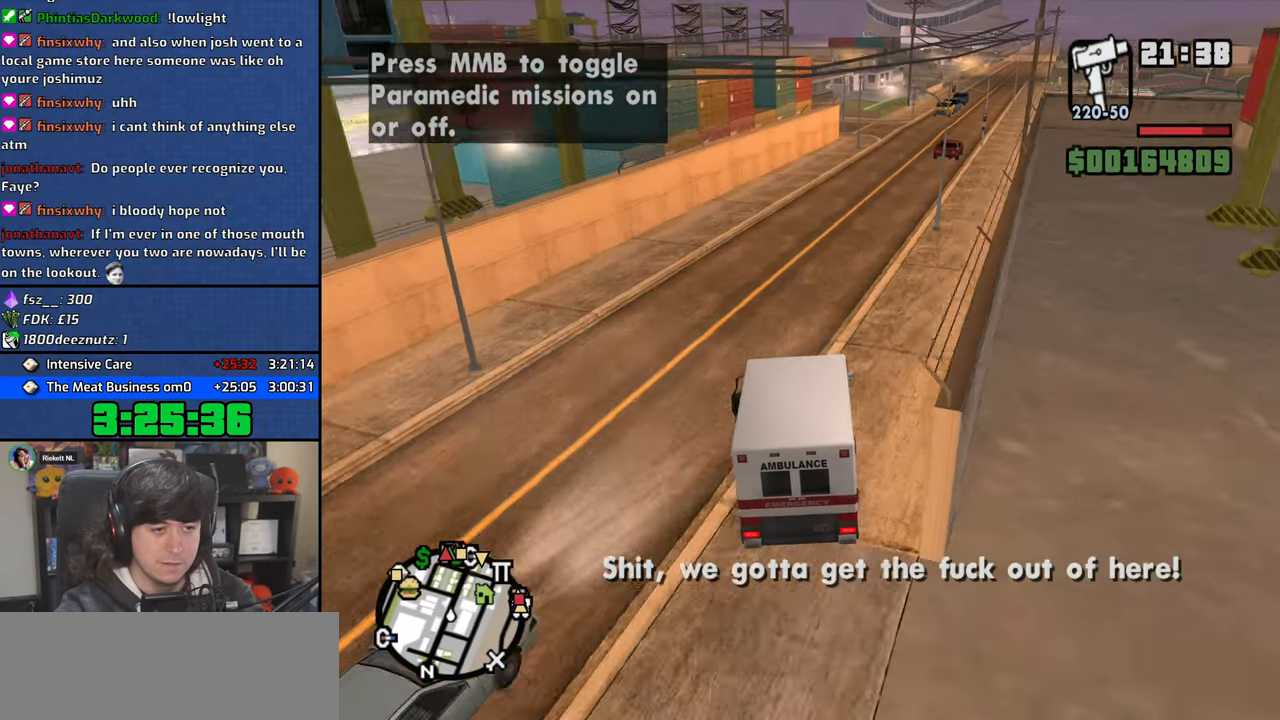
{"keys": ["d", "w"], "mouse": [], "events": [[150, "d", "up"], [300, "d", "down"]]}
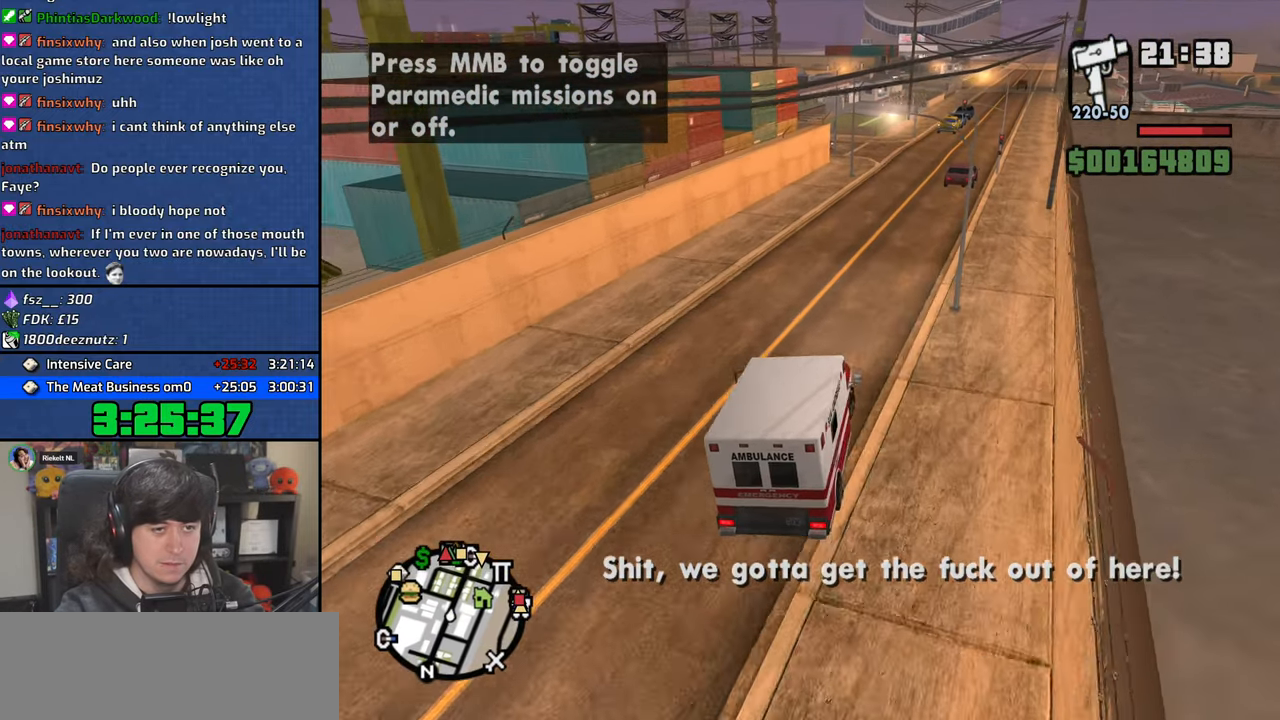
{"keys": ["w"], "mouse": [], "events": [[33, "d", "up"], [250, "a", "down"], [450, "a", "up"]]}
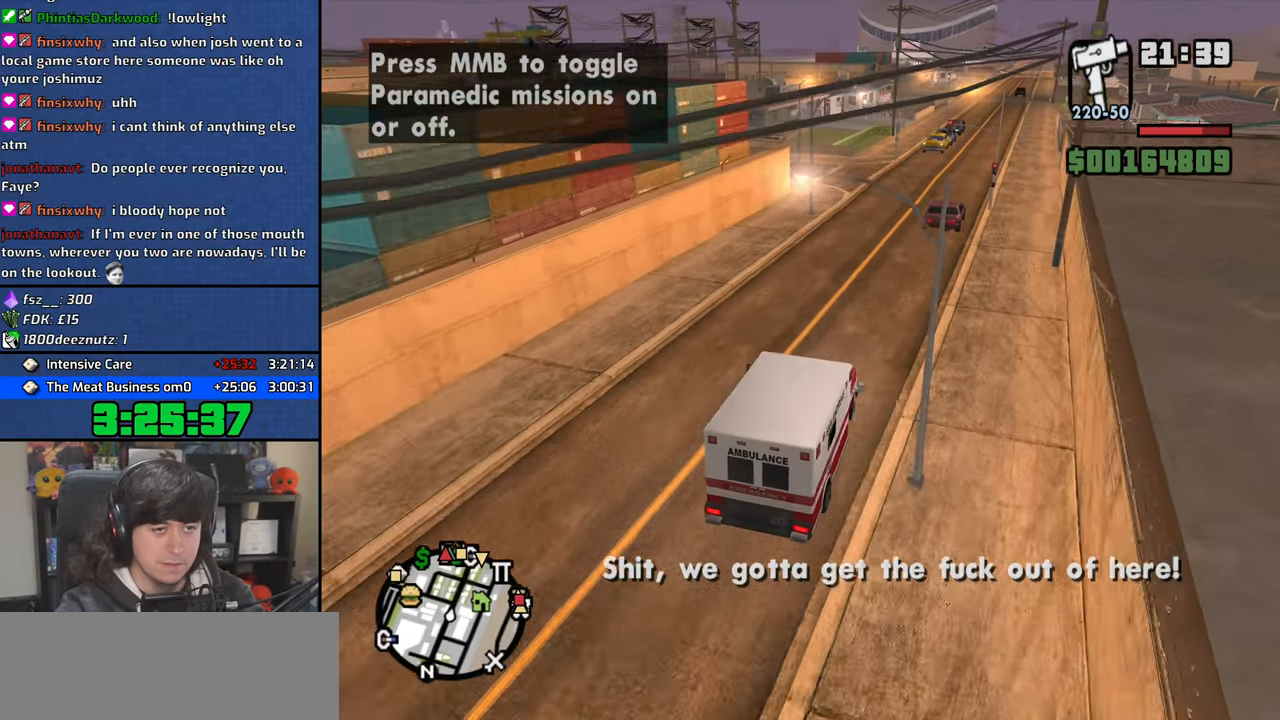
{"keys": ["w"], "mouse": [], "events": []}
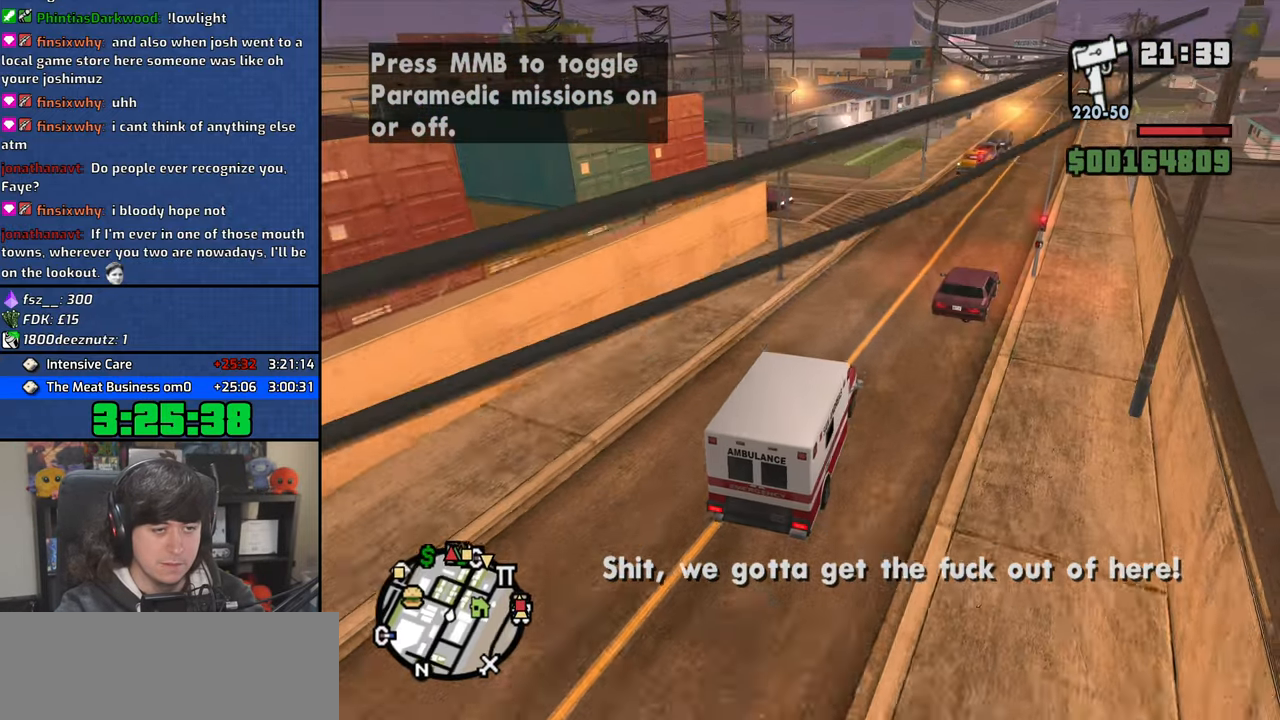
{"keys": ["a", "space"], "mouse": [], "events": [[200, "a", "down"], [217, "w", "up"], [350, "s", "down"], [483, "s", "up"], [483, "space", "down"]]}
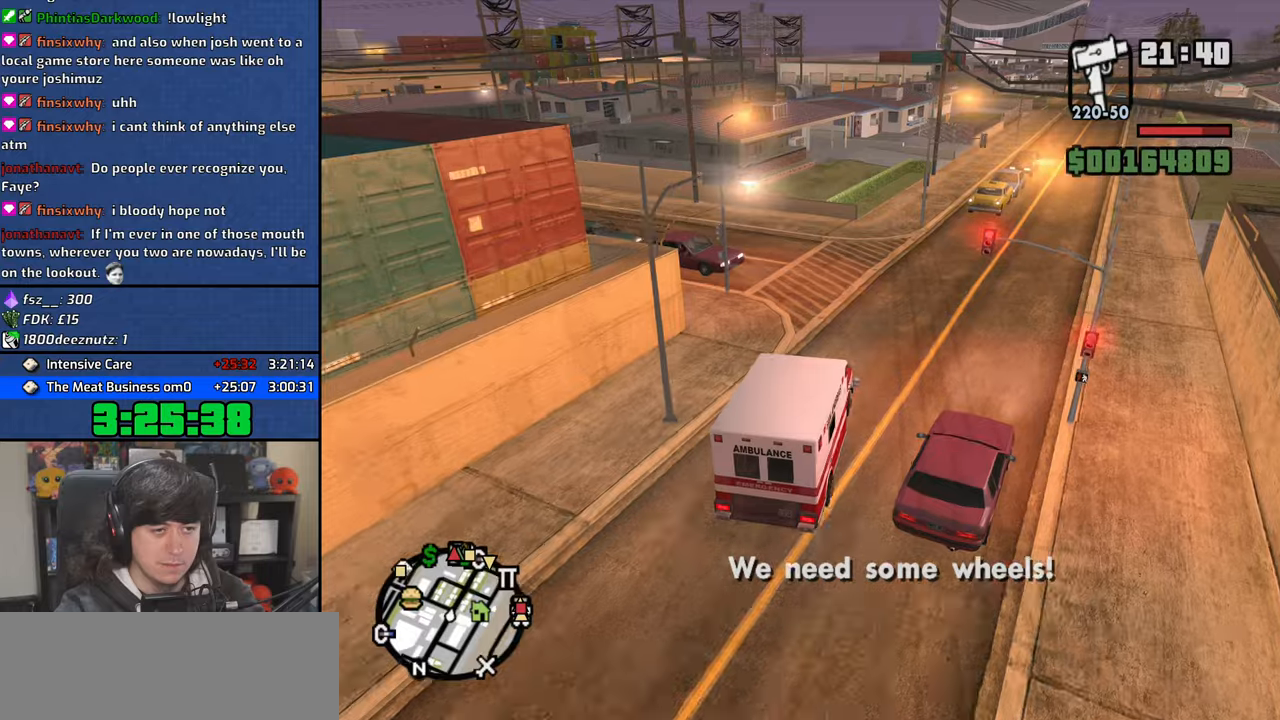
{"keys": ["a", "w"], "mouse": [], "events": [[283, "space", "up"], [433, "w", "down"]]}
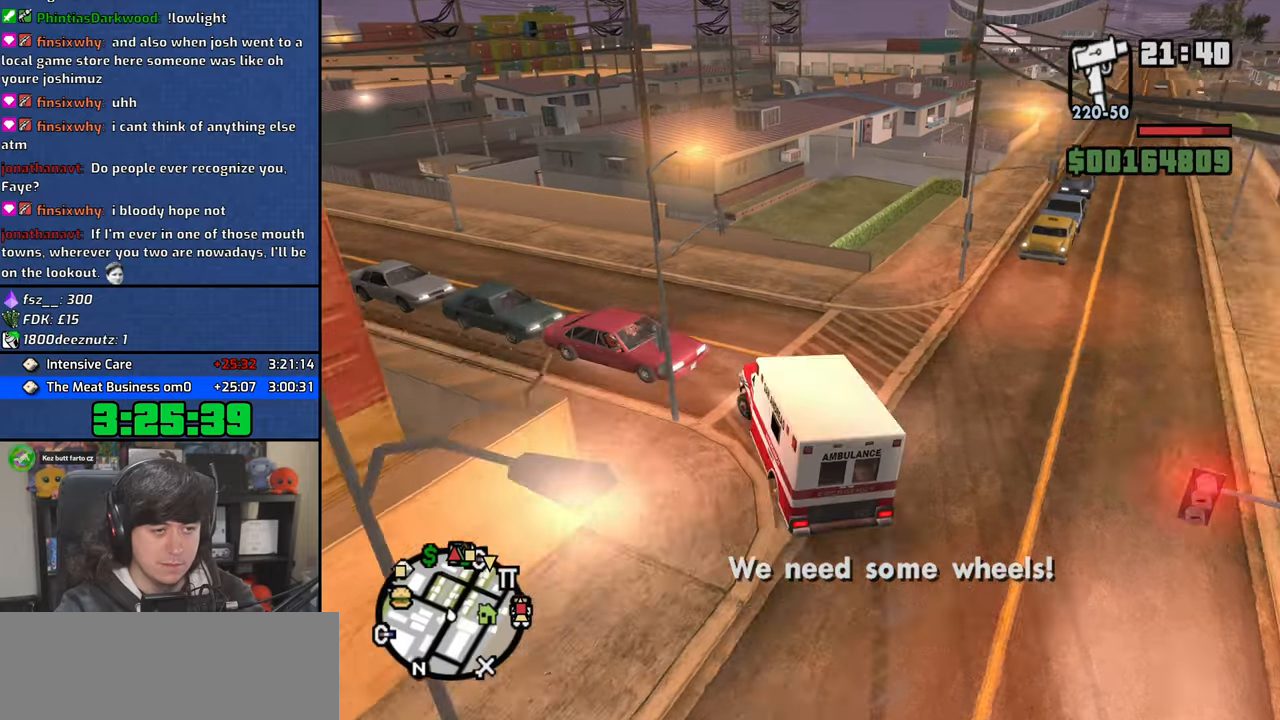
{"keys": ["a", "w"], "mouse": [], "events": [[83, "a", "up"], [200, "a", "down"]]}